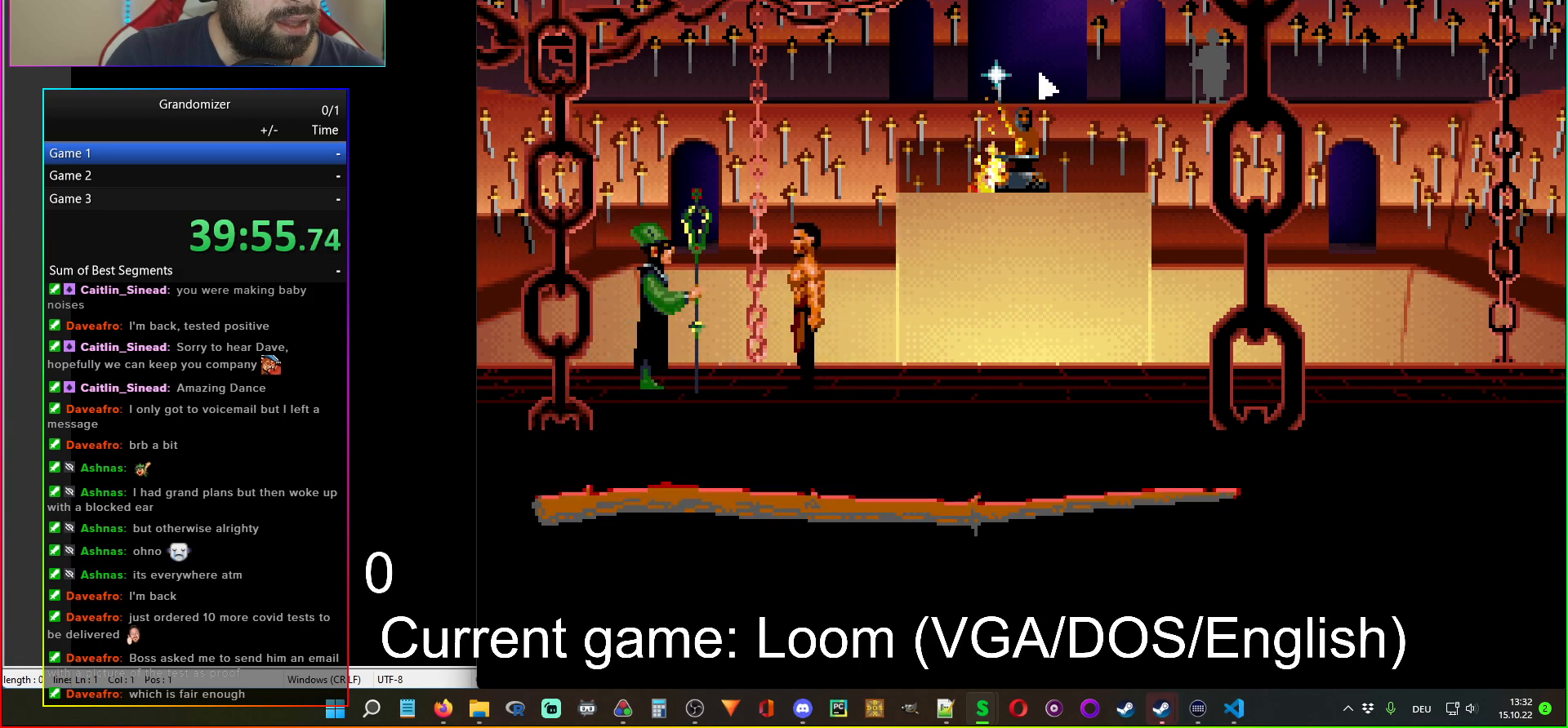
Gameplay with keyboard and mouse; each line is a JSON object with the keys and mouse buttons held at the frame after it. "events" lists presses ("down") and releases ("up") of "mouse_left", "mouse_wheel" and "mouse_right" between this image and that frame as [ms after this image, input, new state], when the widget could be followed in between. "mouse_left", "mouse_wheel", "mouse_right" = the "left", "wheel", "right" buttons of the "mouse" list. No other keys are recorded. "wheel" means that the mouse wheel is clicked or scrolled. Mouse movement is not recorded.
{"keys": [], "mouse": [], "events": [[417, "mouse_left", "down"], [484, "mouse_left", "up"]]}
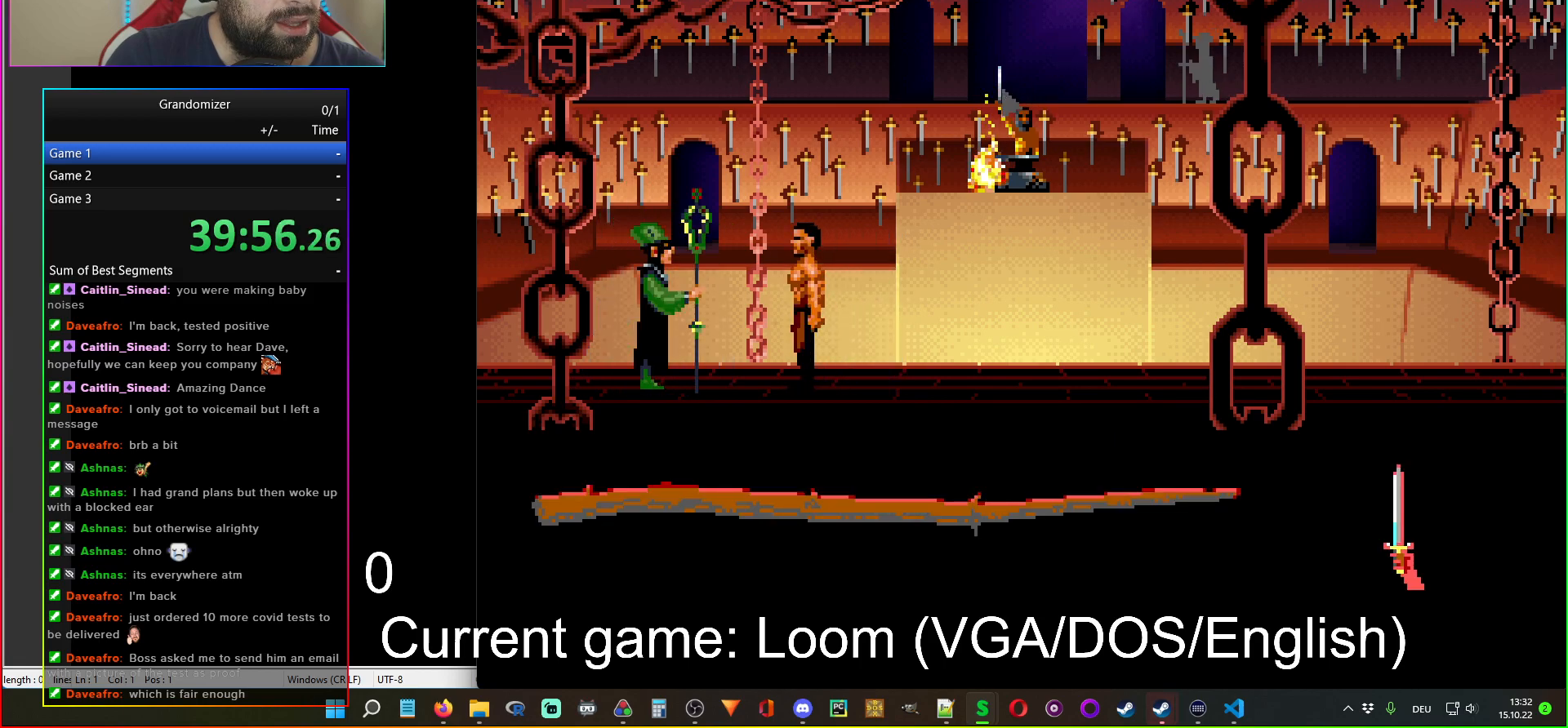
{"keys": [], "mouse": [], "events": []}
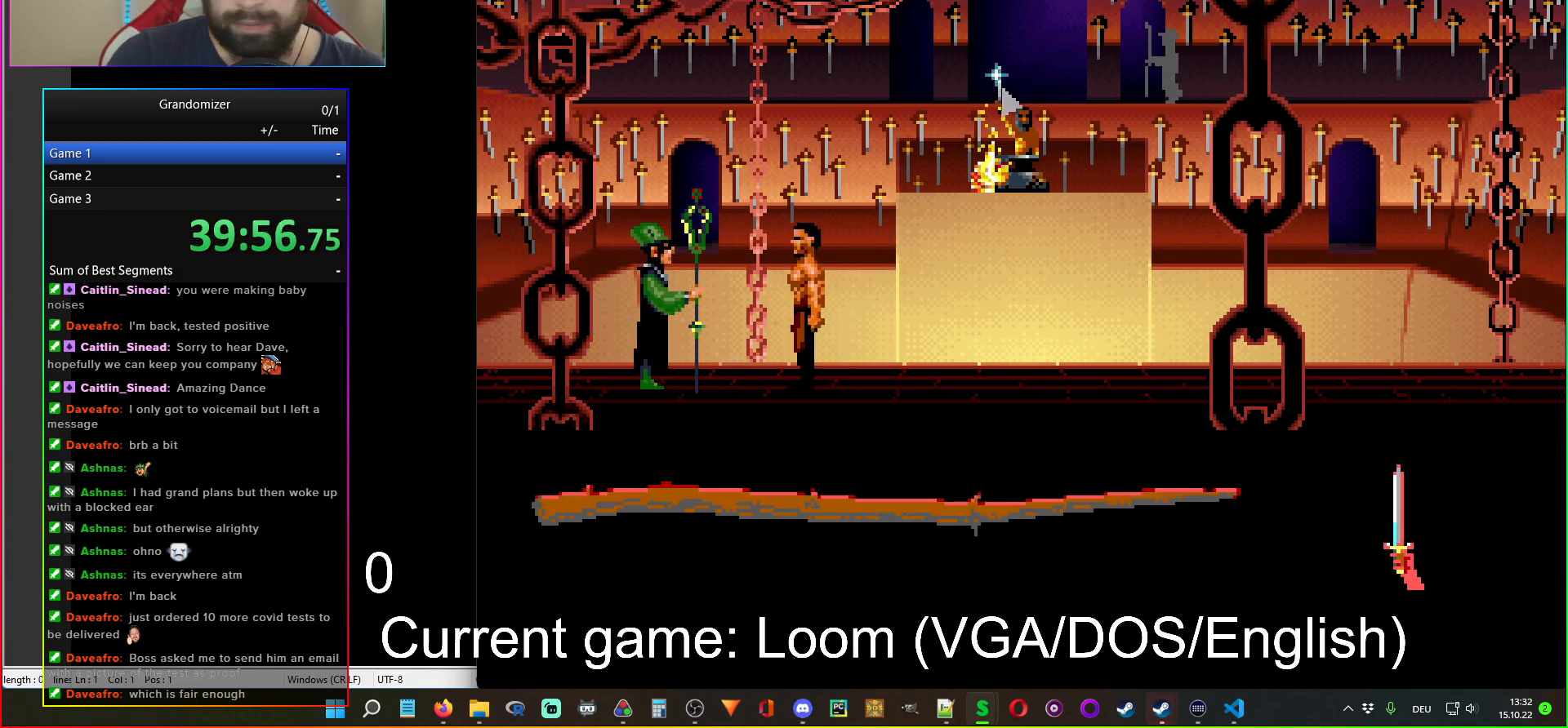
{"keys": [], "mouse": [], "events": []}
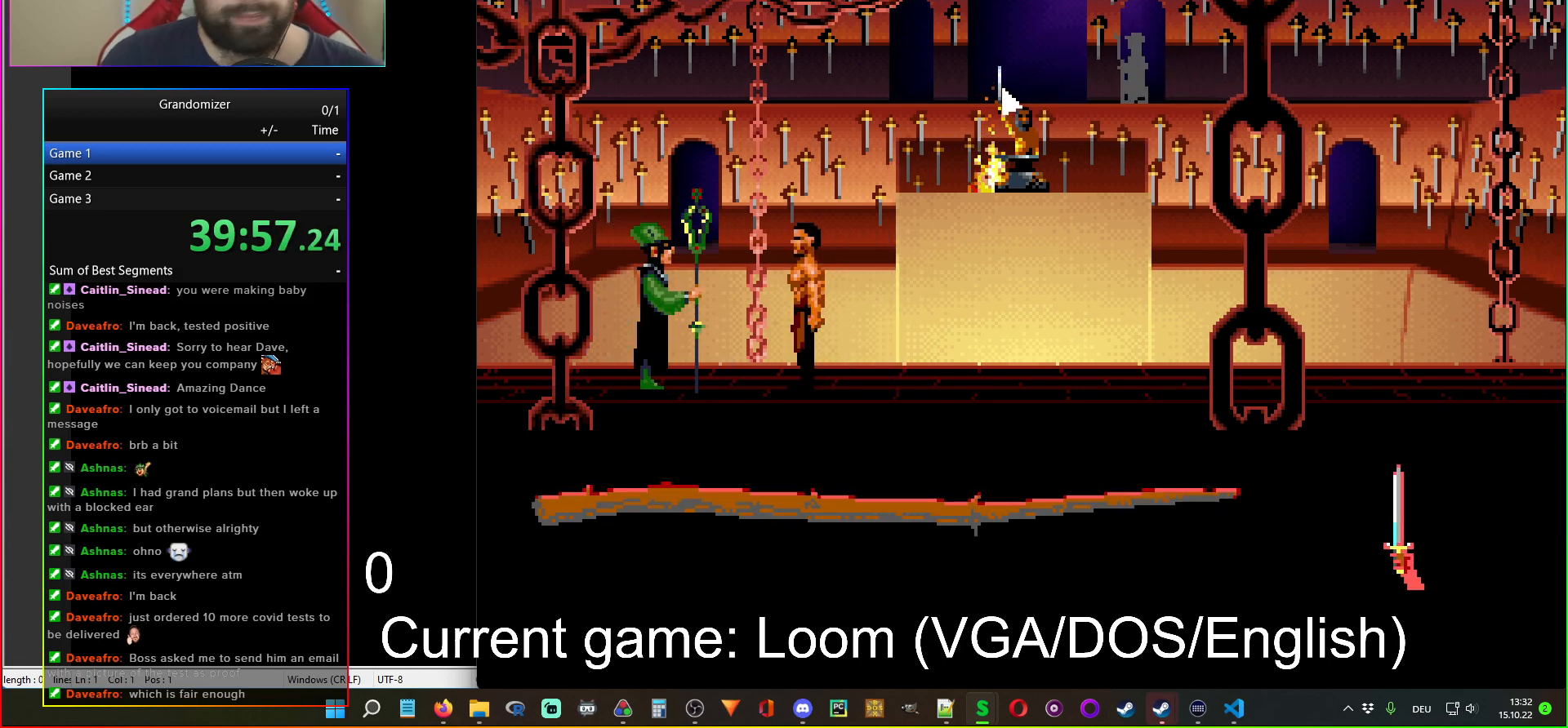
{"keys": [], "mouse": [], "events": []}
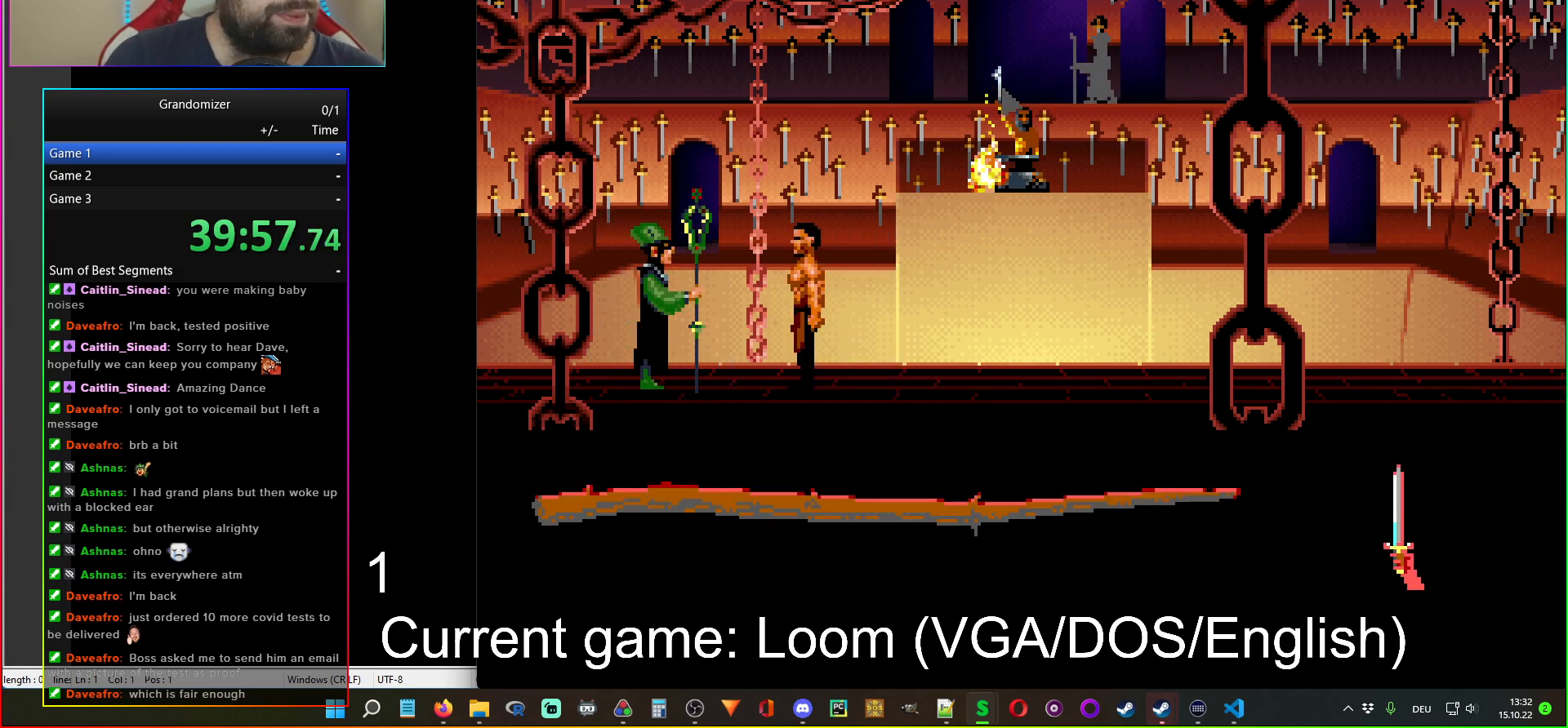
{"keys": [], "mouse": [], "events": []}
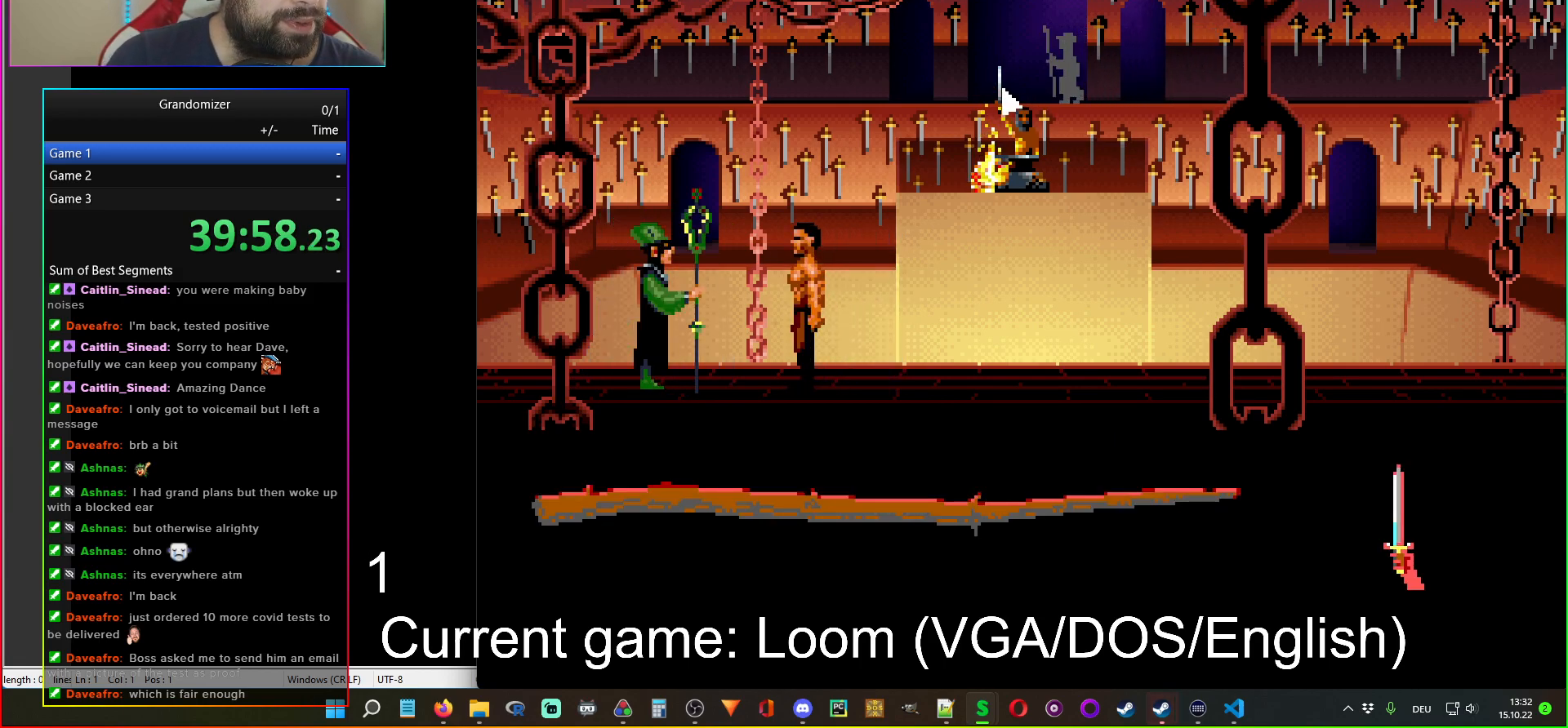
{"keys": [], "mouse": [], "events": []}
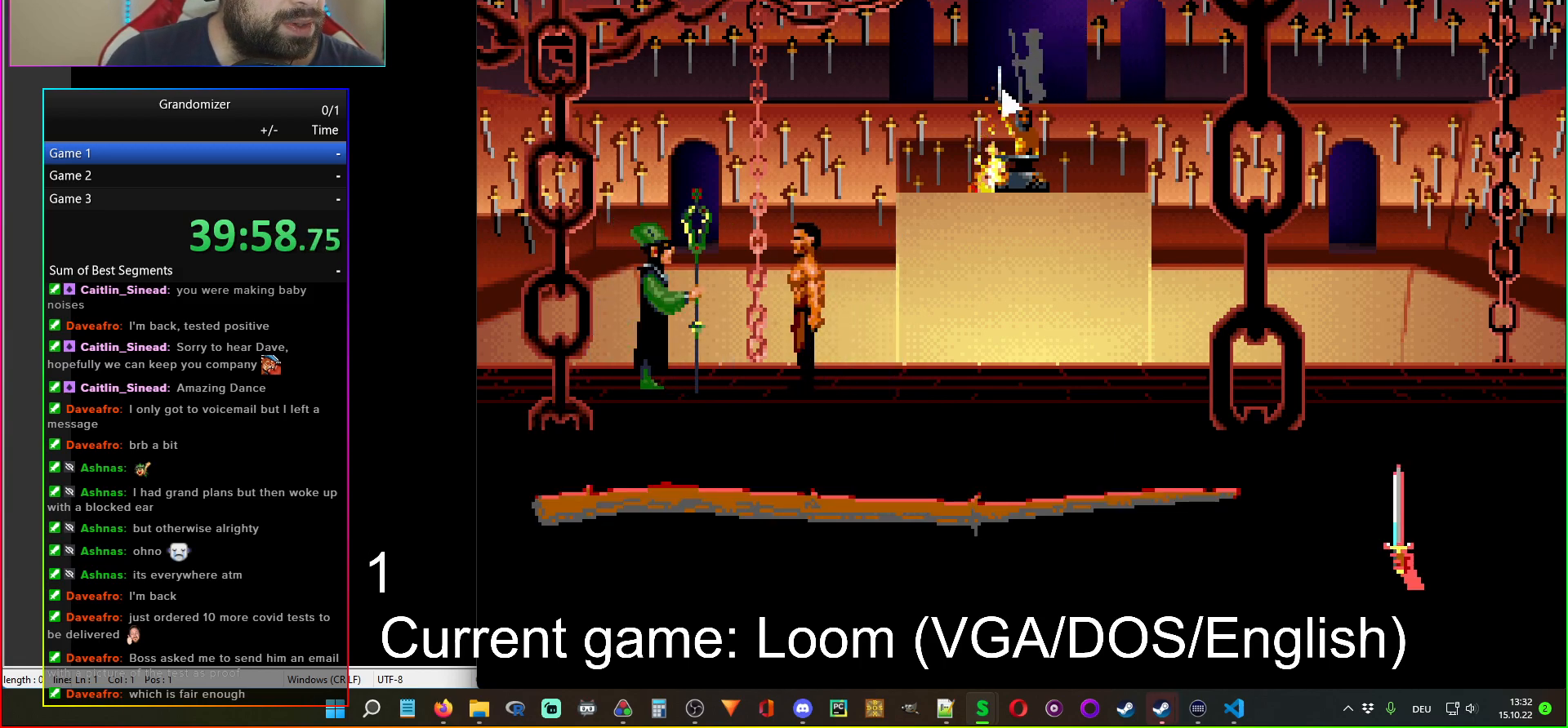
{"keys": [], "mouse": [], "events": []}
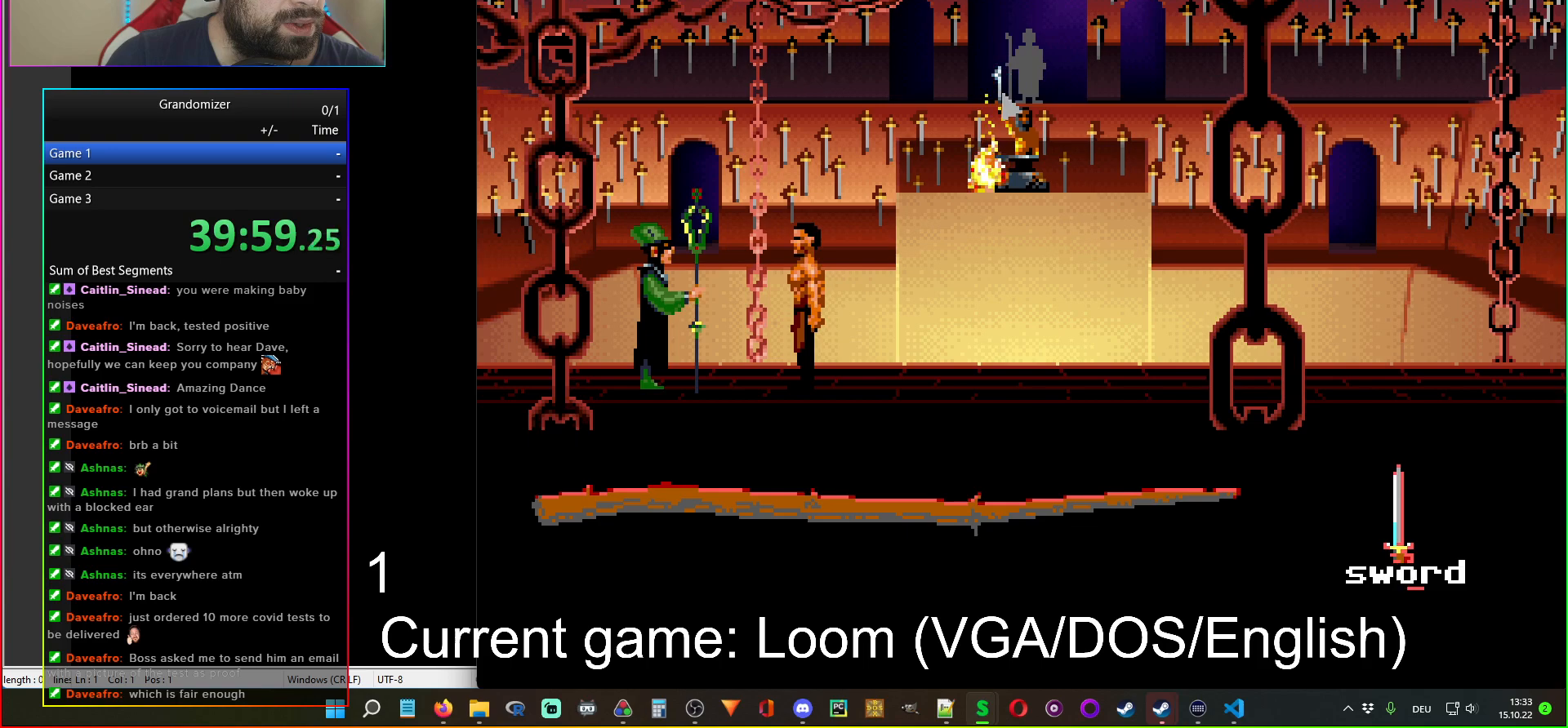
{"keys": [], "mouse": [], "events": []}
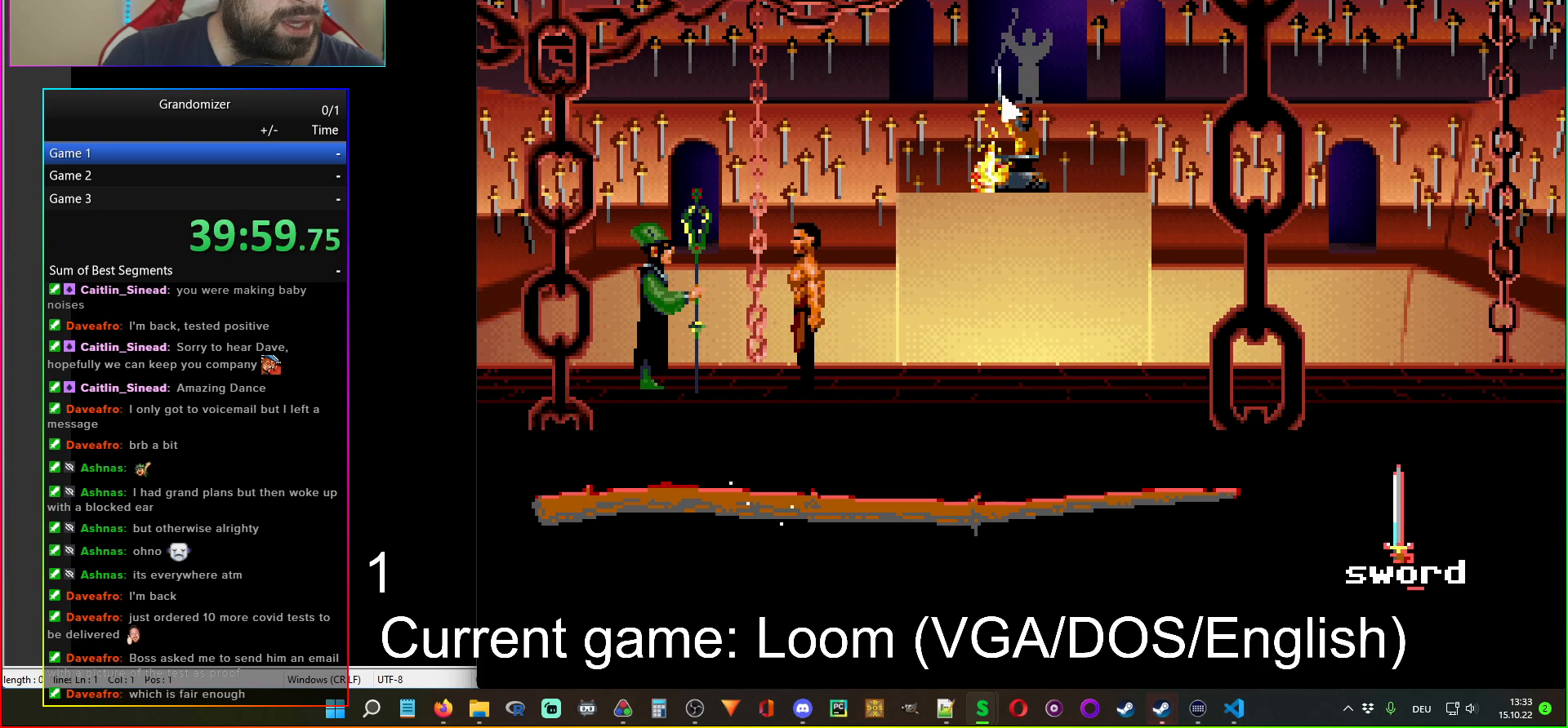
{"keys": [], "mouse": [], "events": []}
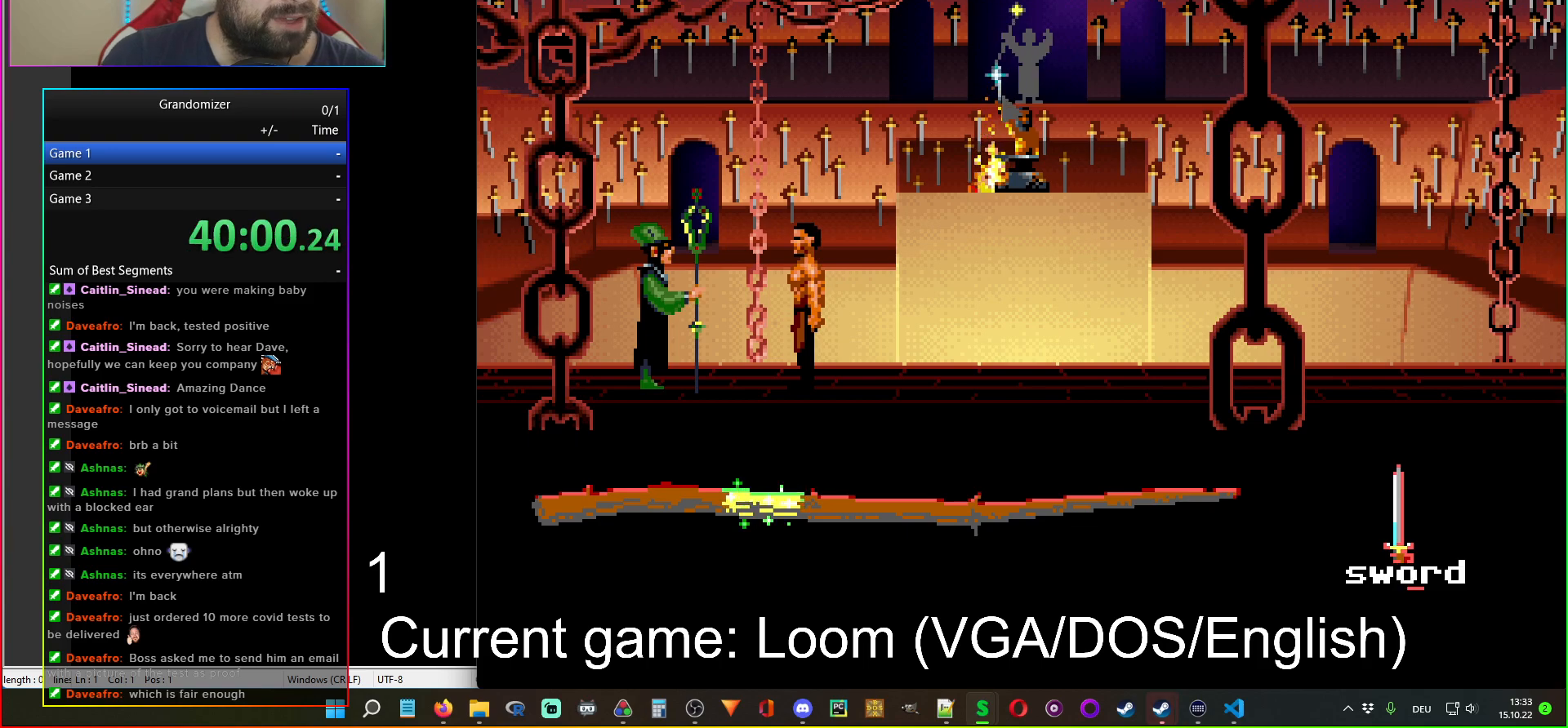
{"keys": [], "mouse": [], "events": []}
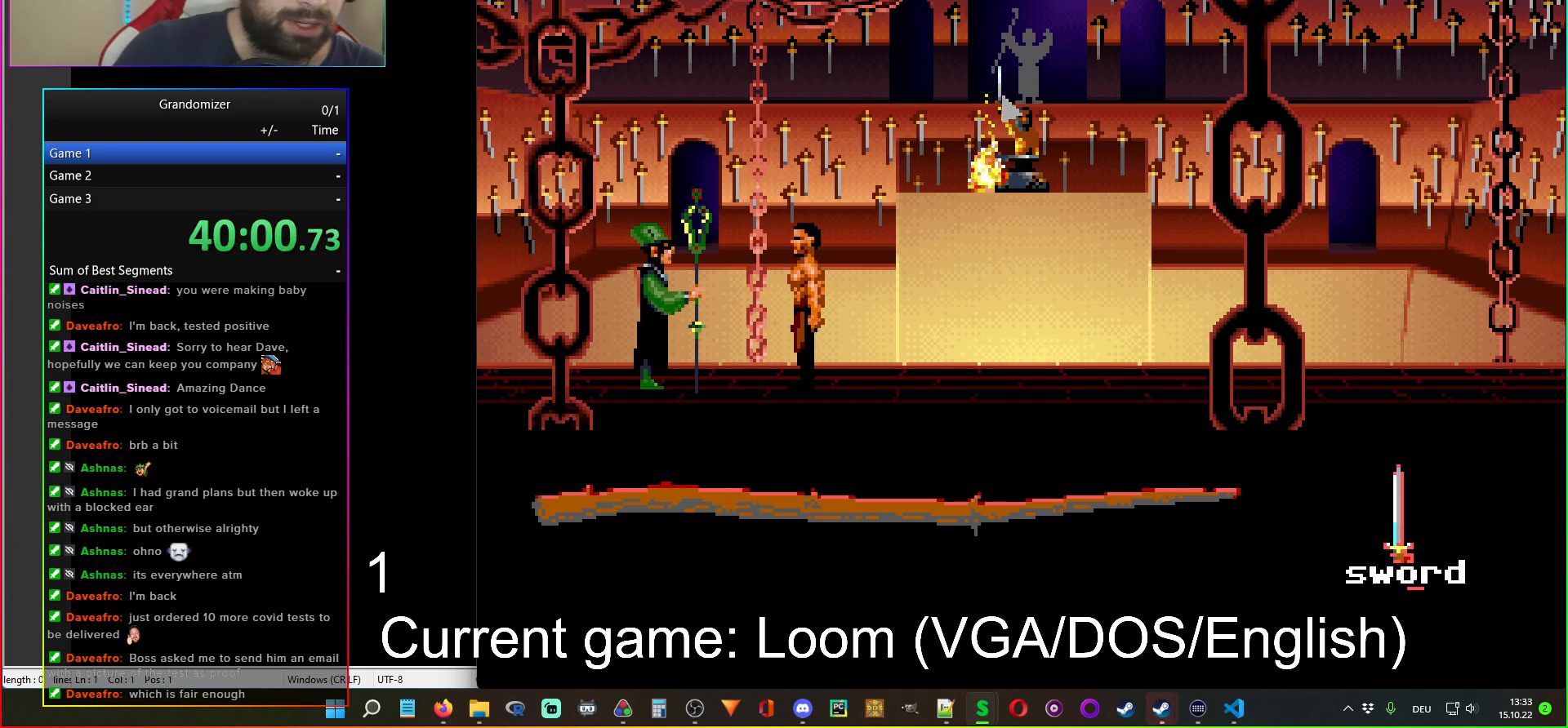
{"keys": [], "mouse": [], "events": []}
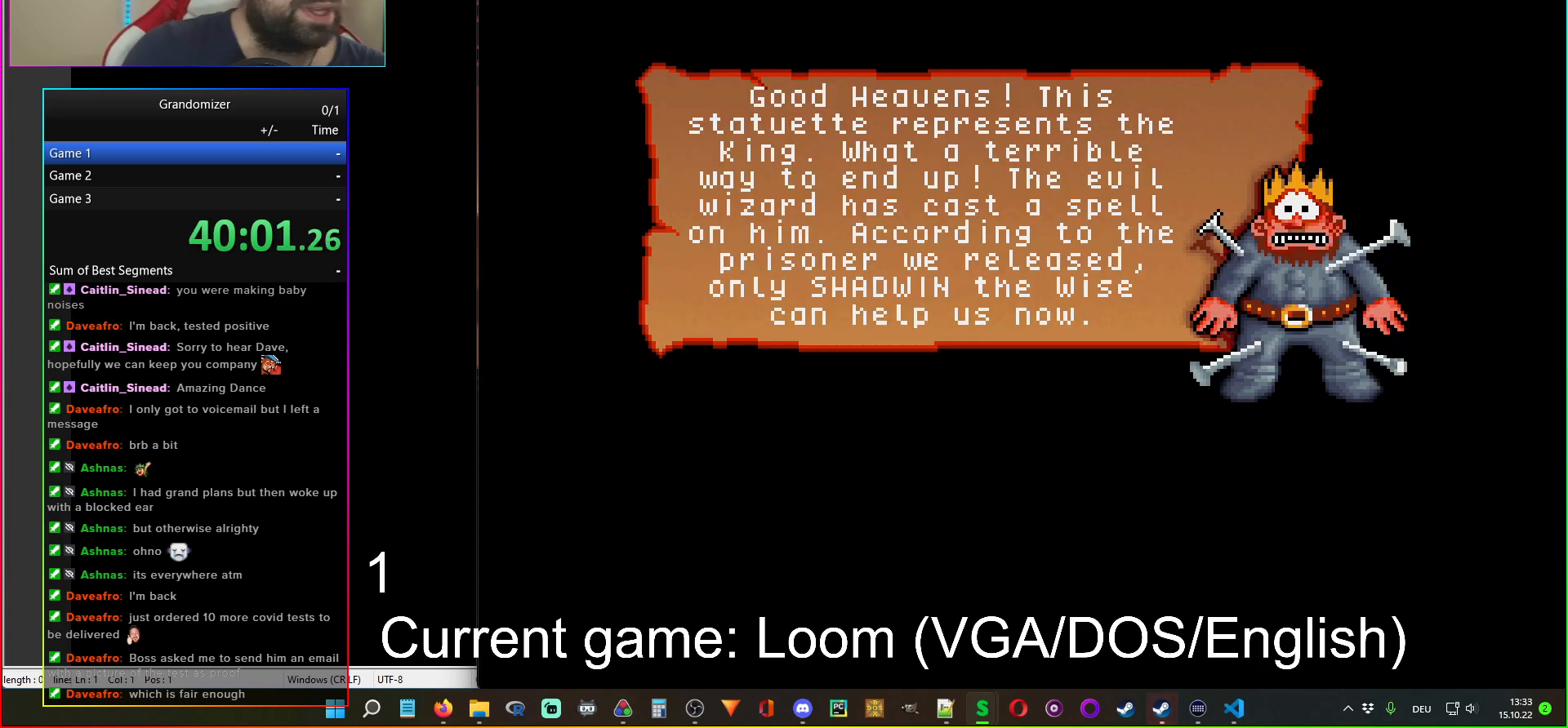
{"keys": [], "mouse": [], "events": [[217, "mouse_left", "down"], [300, "mouse_left", "up"]]}
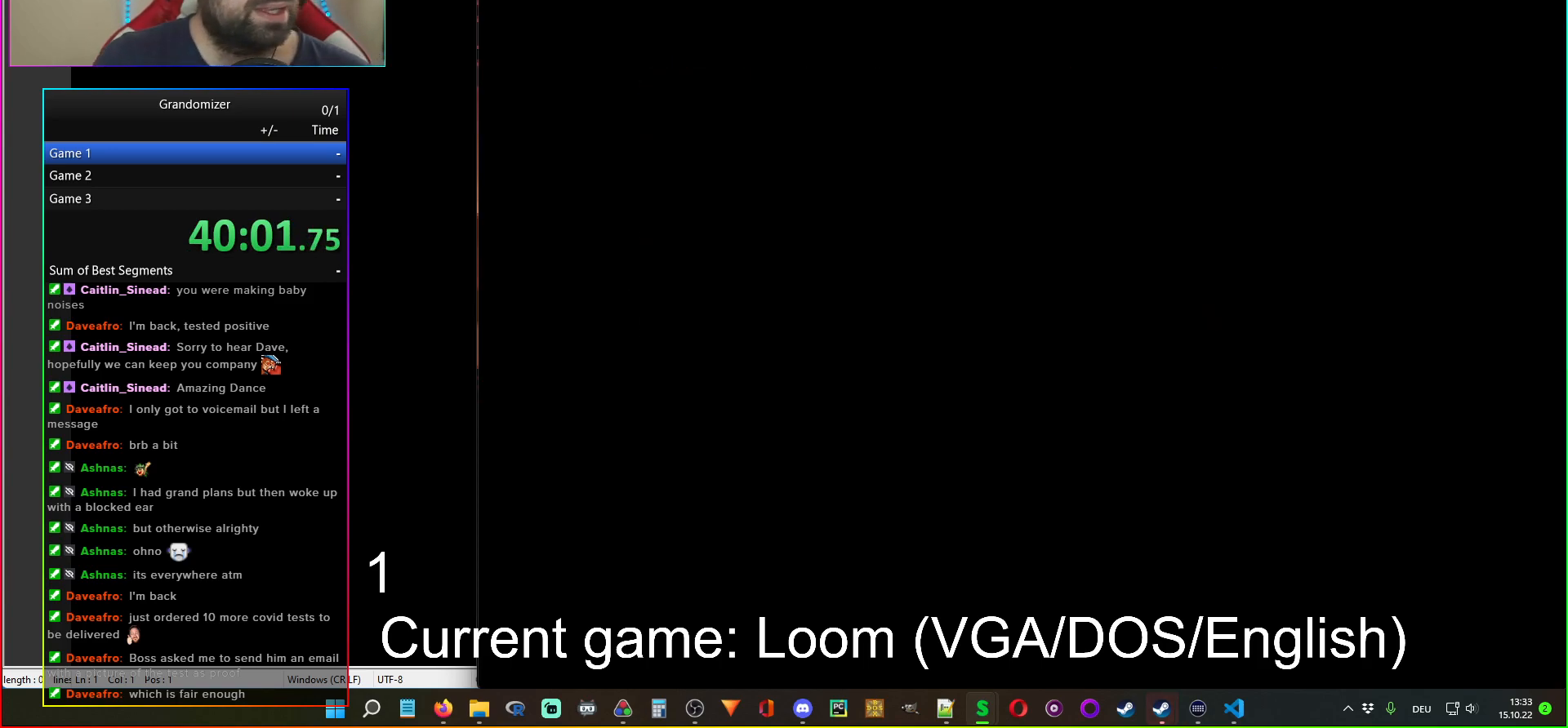
{"keys": [], "mouse": [], "events": []}
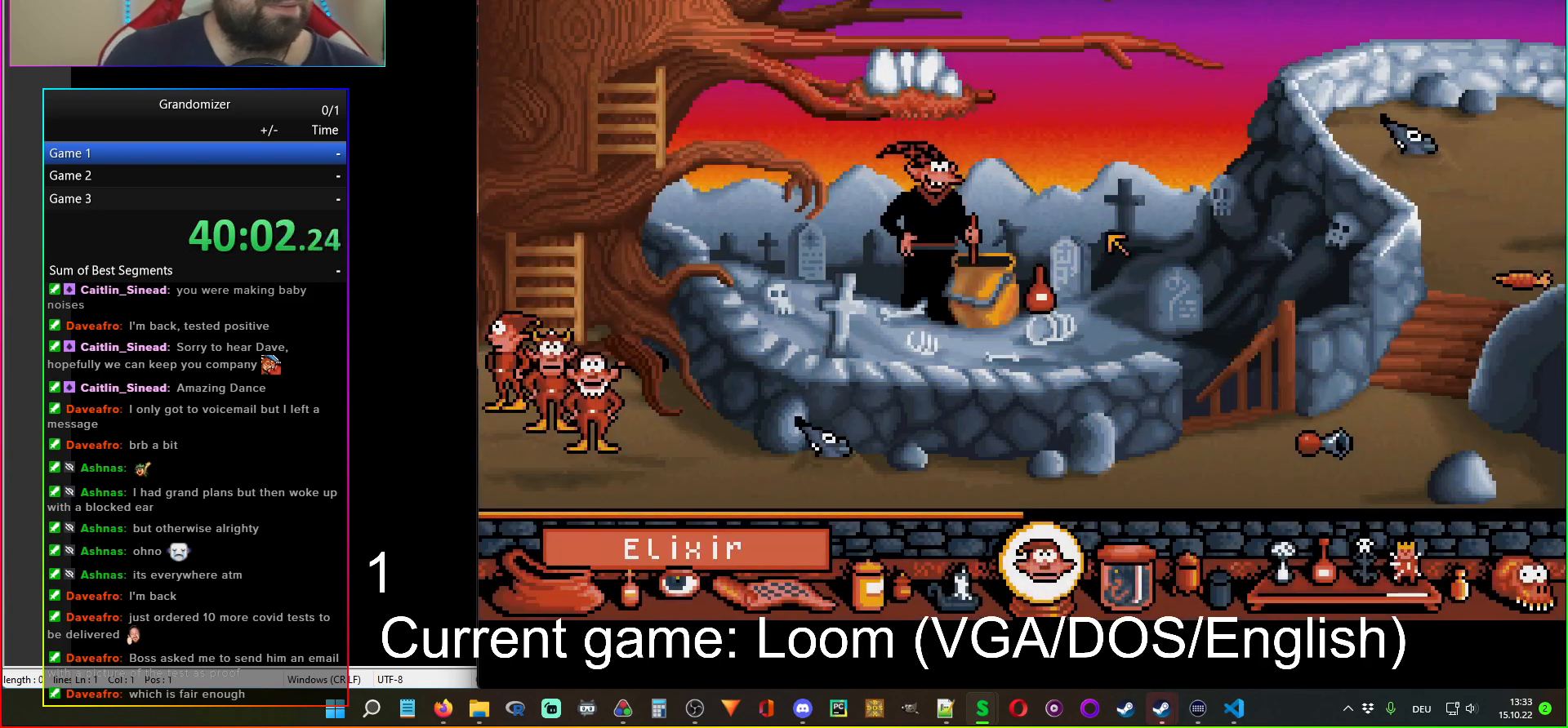
{"keys": [], "mouse": [], "events": []}
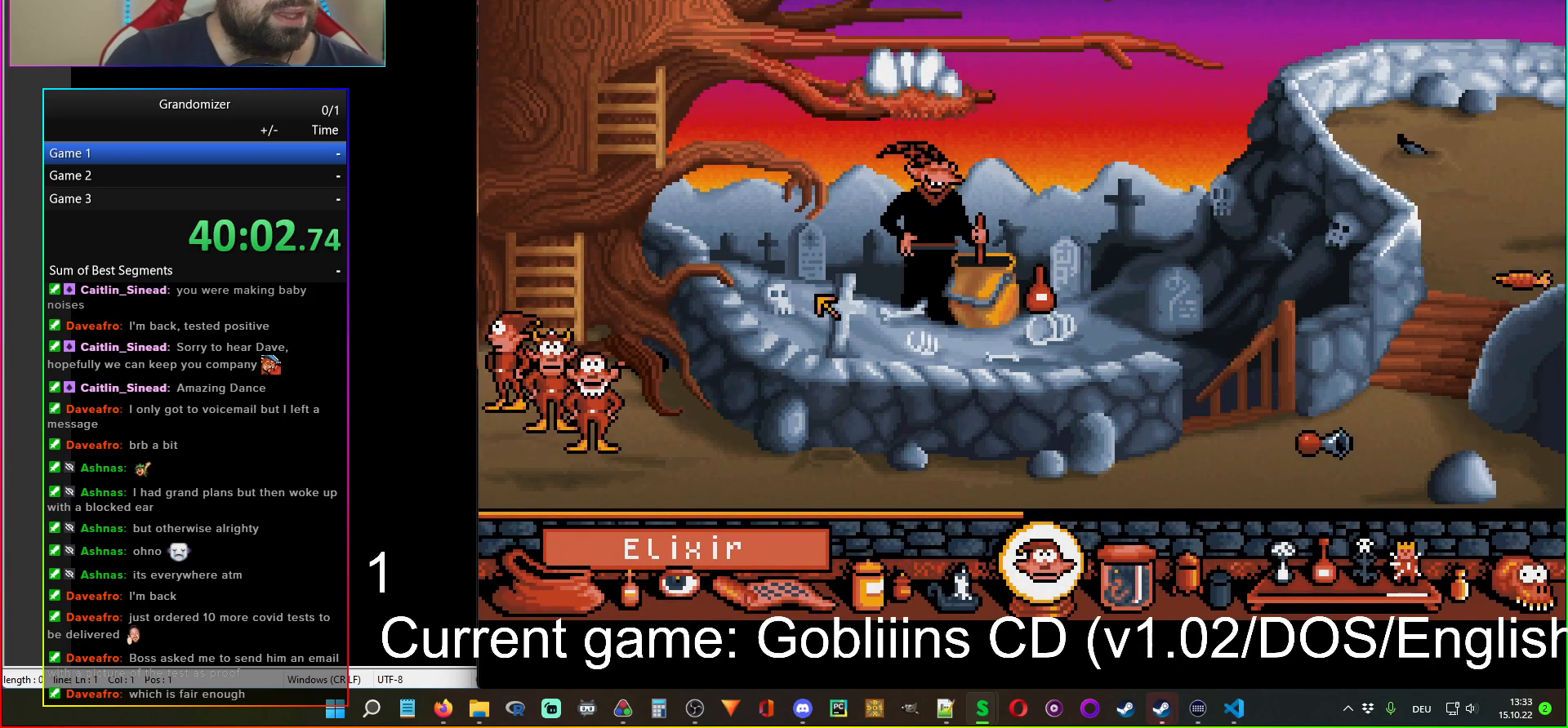
{"keys": [], "mouse": [], "events": []}
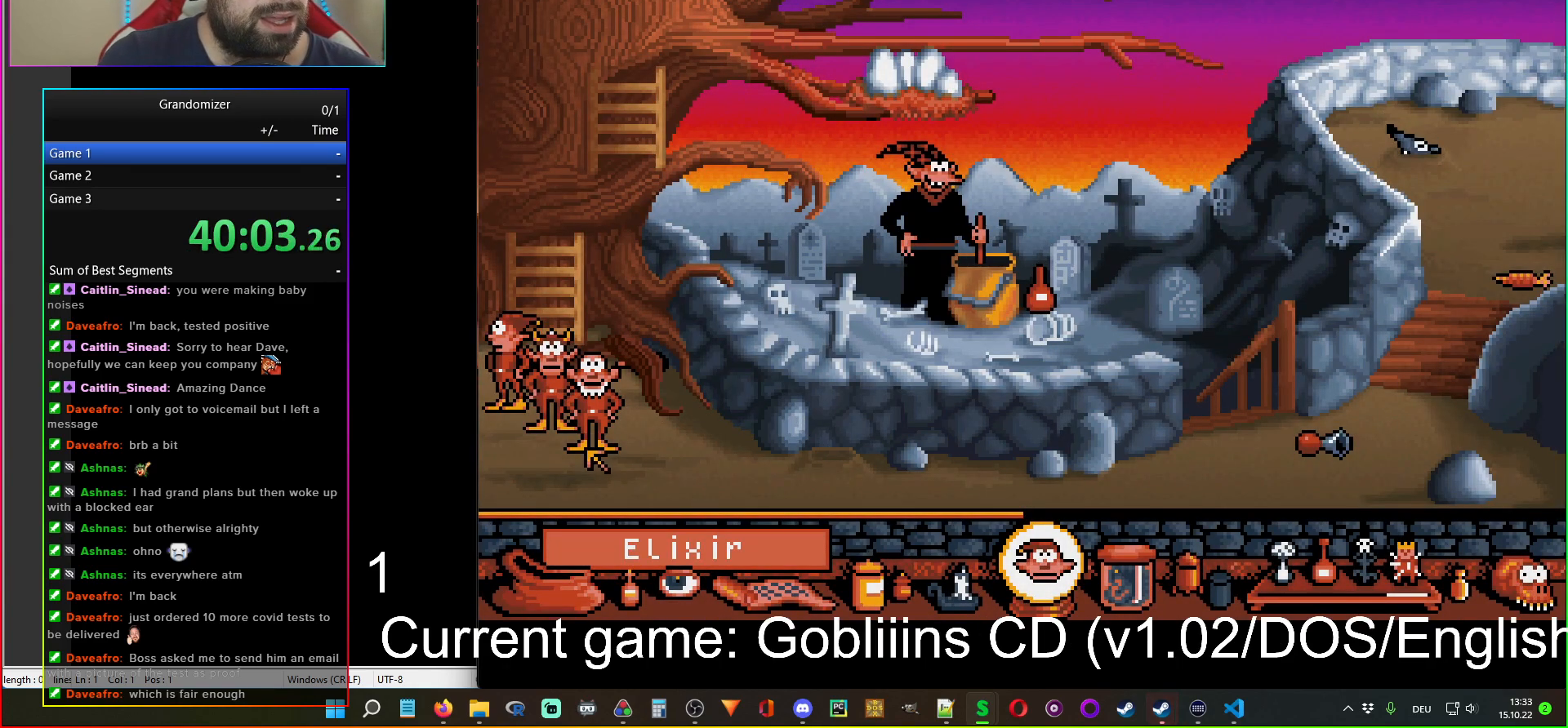
{"keys": [], "mouse": ["left"], "events": [[450, "mouse_left", "down"]]}
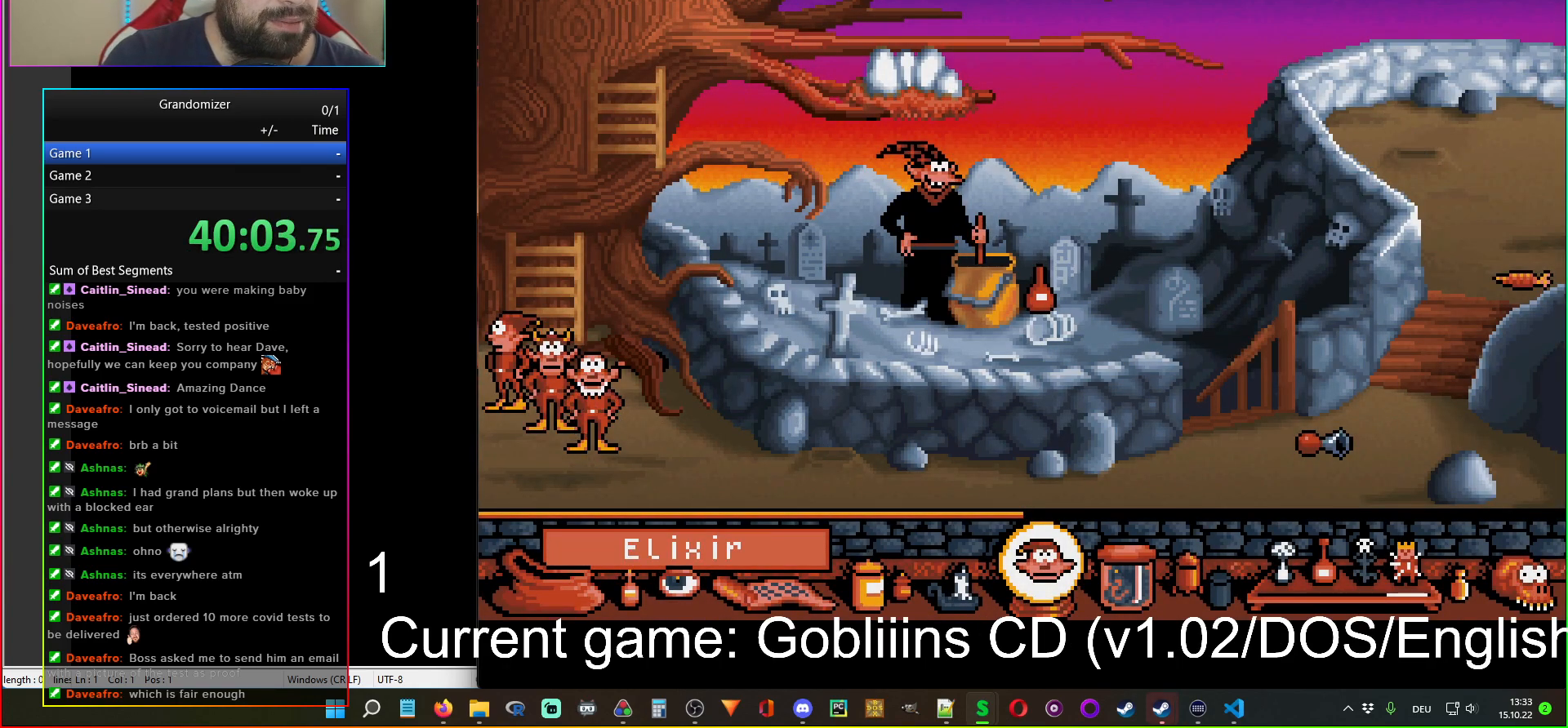
{"keys": [], "mouse": [], "events": [[34, "mouse_left", "up"], [250, "mouse_right", "down"], [334, "mouse_right", "up"]]}
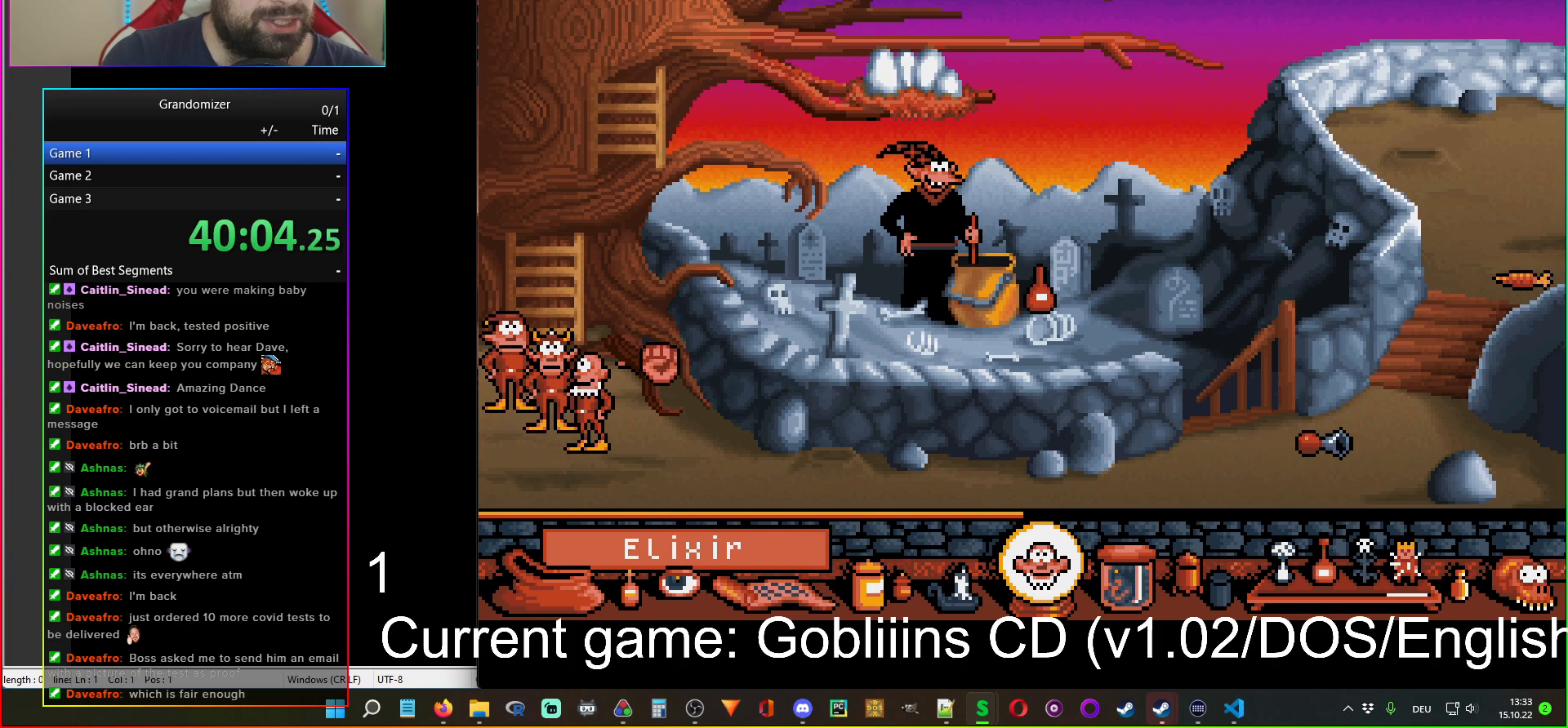
{"keys": [], "mouse": [], "events": [[350, "mouse_left", "down"], [434, "mouse_left", "up"]]}